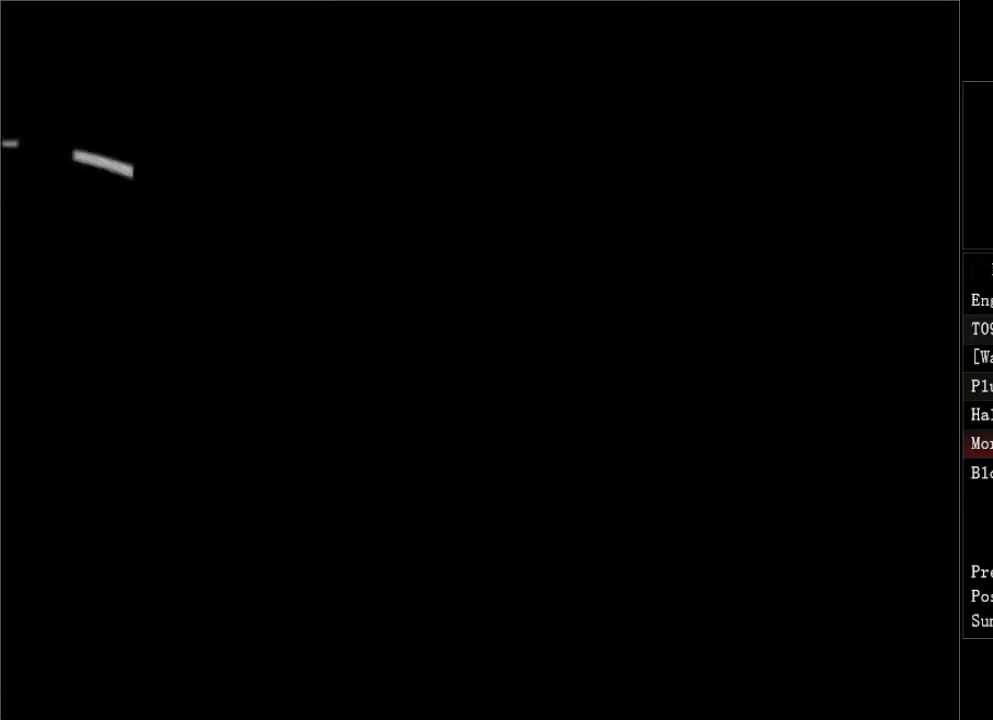
Gameplay with a controller (Xbox layout); each line is a JSON object with the inputs held at the frame after it (dt_ms = milliseconds from this image to that frame). "events" lists button and stick changes between this image and that frame as [ms after this image, input, new state], when the widget could be followed in between. Not read: left_stick.
{"dt_ms": 500, "buttons": ["START"], "right_stick": "center"}
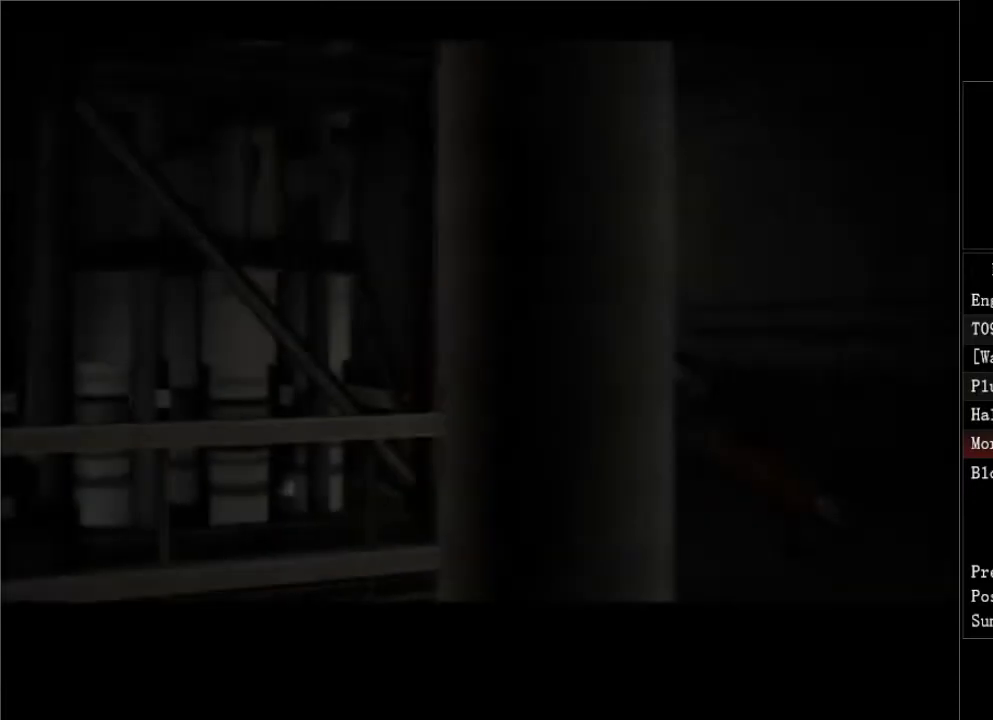
{"dt_ms": 500, "buttons": ["START"], "right_stick": "center", "events": [[50, "START", "up"], [67, "START", "down"], [183, "START", "up"], [233, "START", "down"], [333, "START", "up"], [383, "START", "down"], [483, "START", "up"], [500, "START", "down"]]}
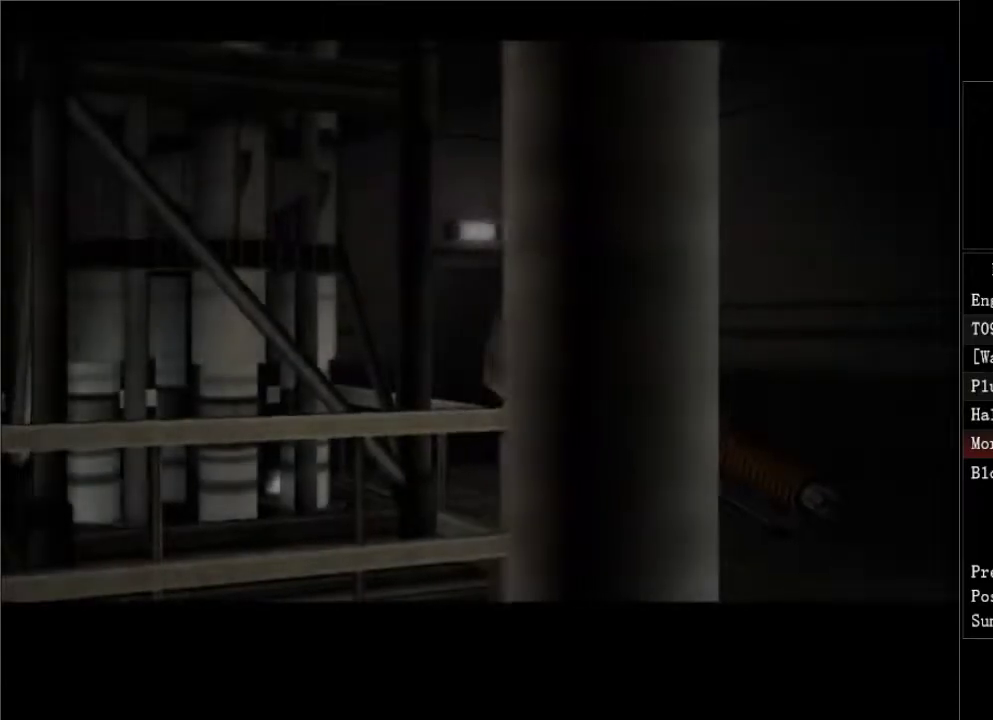
{"dt_ms": 1000, "buttons": ["DPAD_UP", "DPAD_RIGHT"], "right_stick": "center"}
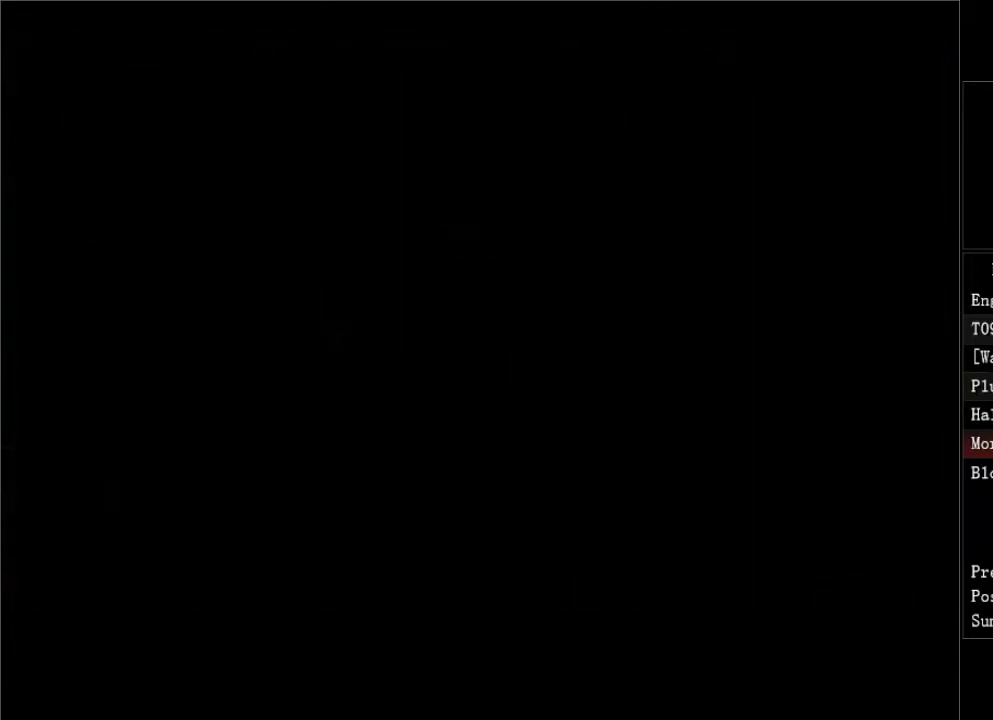
{"dt_ms": 500, "buttons": ["DPAD_UP", "DPAD_RIGHT"], "right_stick": "center", "events": [[267, "DPAD_RIGHT", "up"], [350, "DPAD_RIGHT", "down"]]}
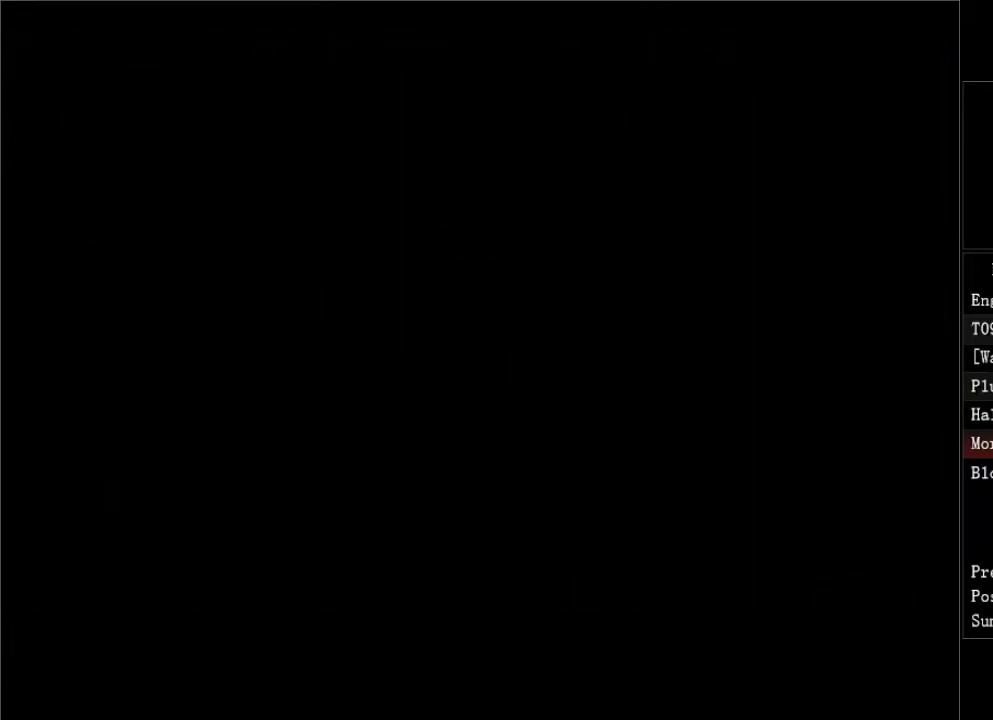
{"dt_ms": 500, "buttons": ["DPAD_UP", "DPAD_RIGHT"], "right_stick": "center", "events": []}
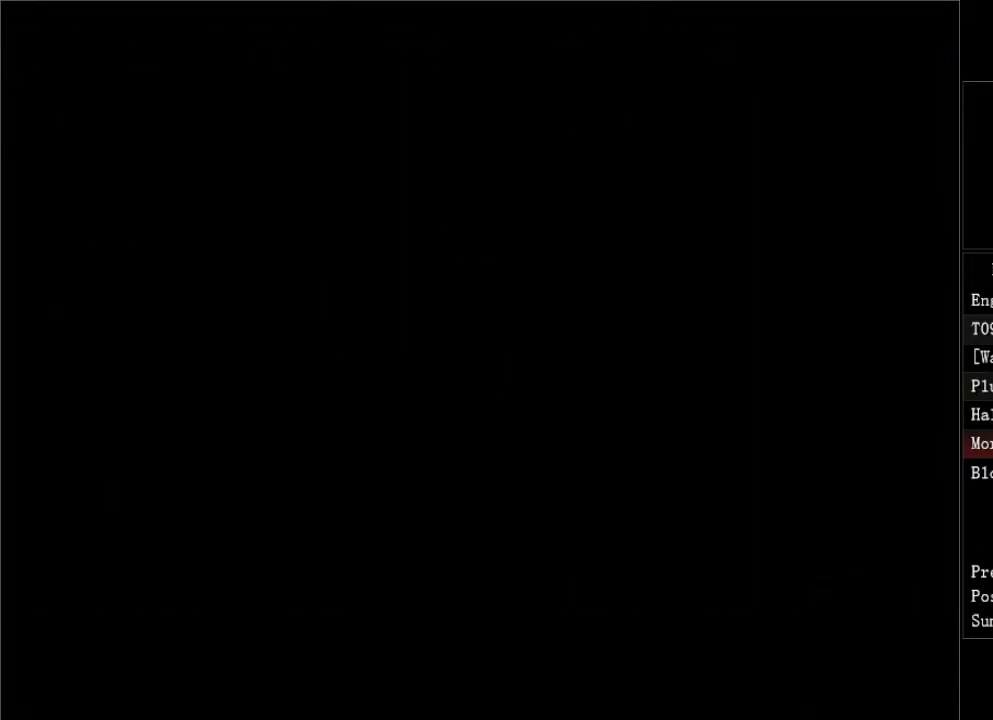
{"dt_ms": 500, "buttons": ["DPAD_UP", "DPAD_RIGHT"], "right_stick": "center", "events": []}
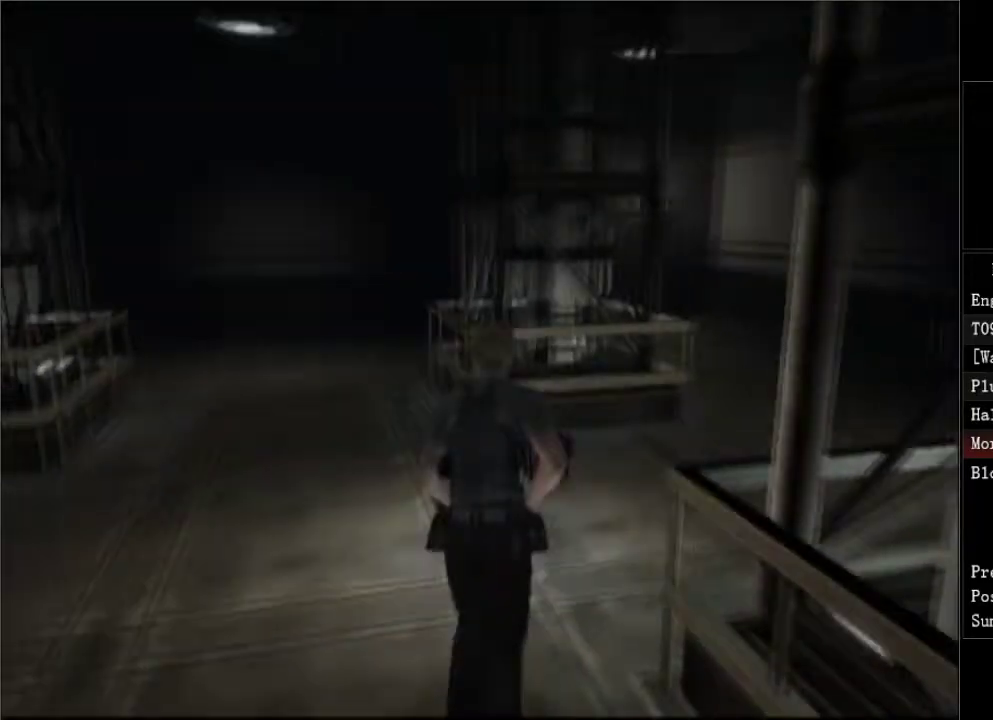
{"dt_ms": 500, "buttons": ["DPAD_UP", "DPAD_RIGHT"], "right_stick": "center", "events": []}
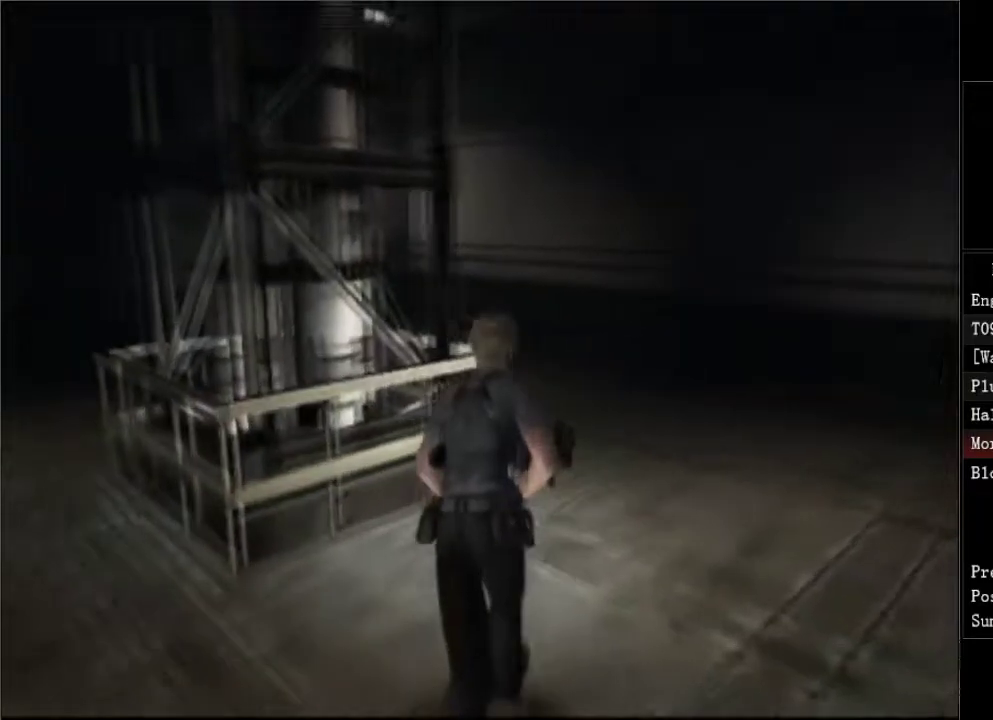
{"dt_ms": 500, "buttons": ["DPAD_UP", "DPAD_LEFT"], "right_stick": "center", "events": [[50, "DPAD_RIGHT", "up"], [200, "DPAD_LEFT", "down"]]}
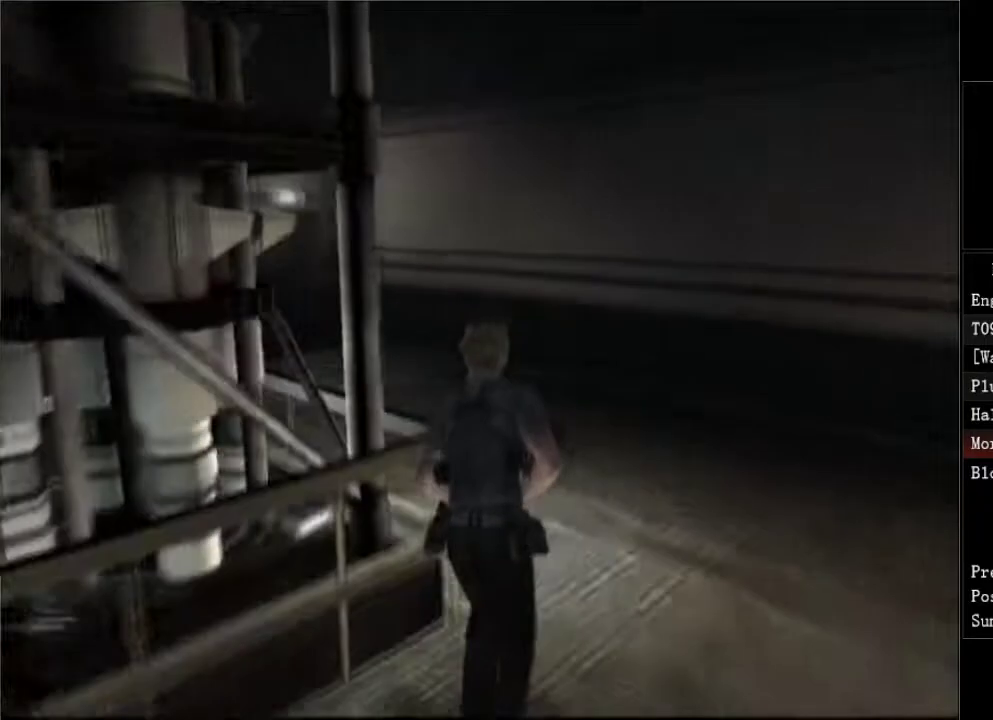
{"dt_ms": 500, "buttons": ["DPAD_LEFT"], "right_stick": "center", "events": [[283, "DPAD_UP", "up"]]}
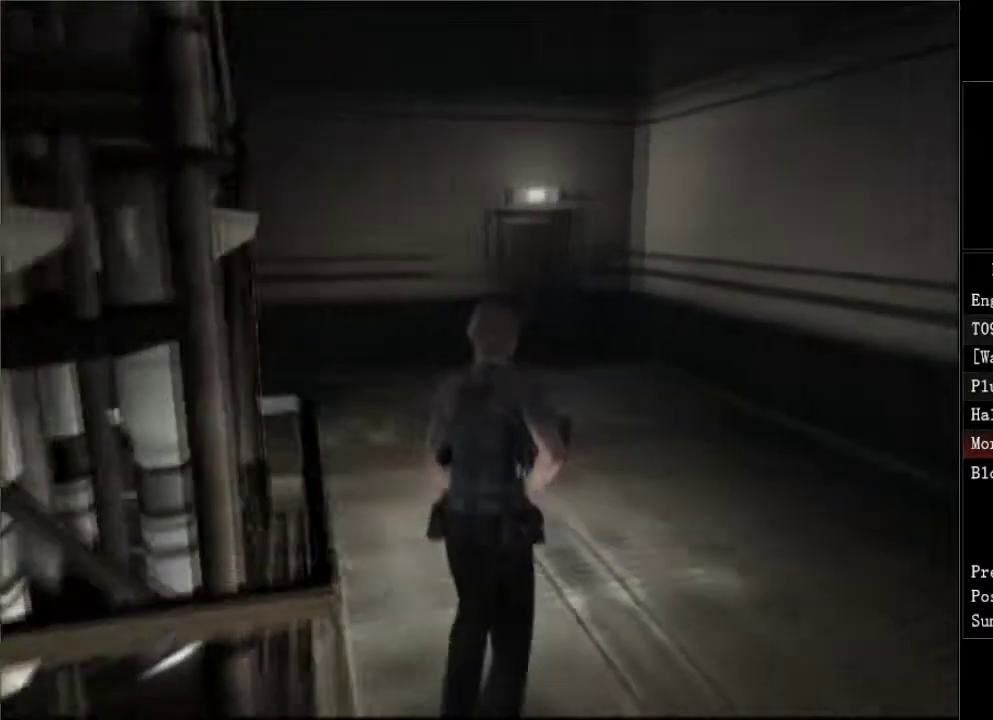
{"dt_ms": 500, "buttons": ["DPAD_UP", "DPAD_LEFT"], "right_stick": "center", "events": [[150, "DPAD_UP", "down"]]}
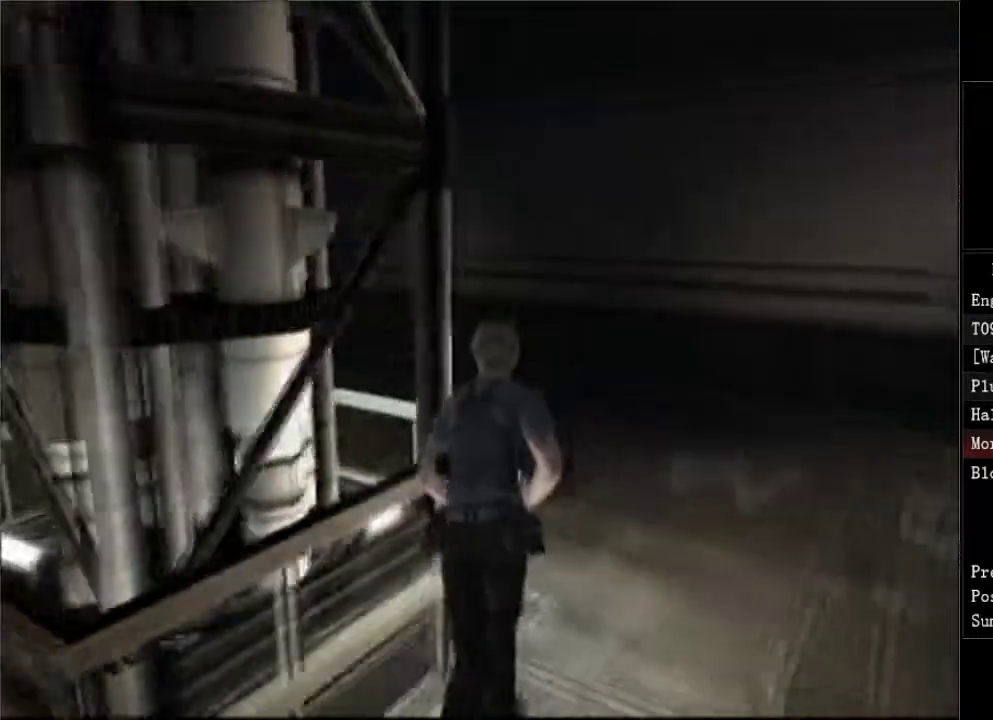
{"dt_ms": 500, "buttons": ["DPAD_LEFT"], "right_stick": "center", "events": [[400, "DPAD_UP", "up"]]}
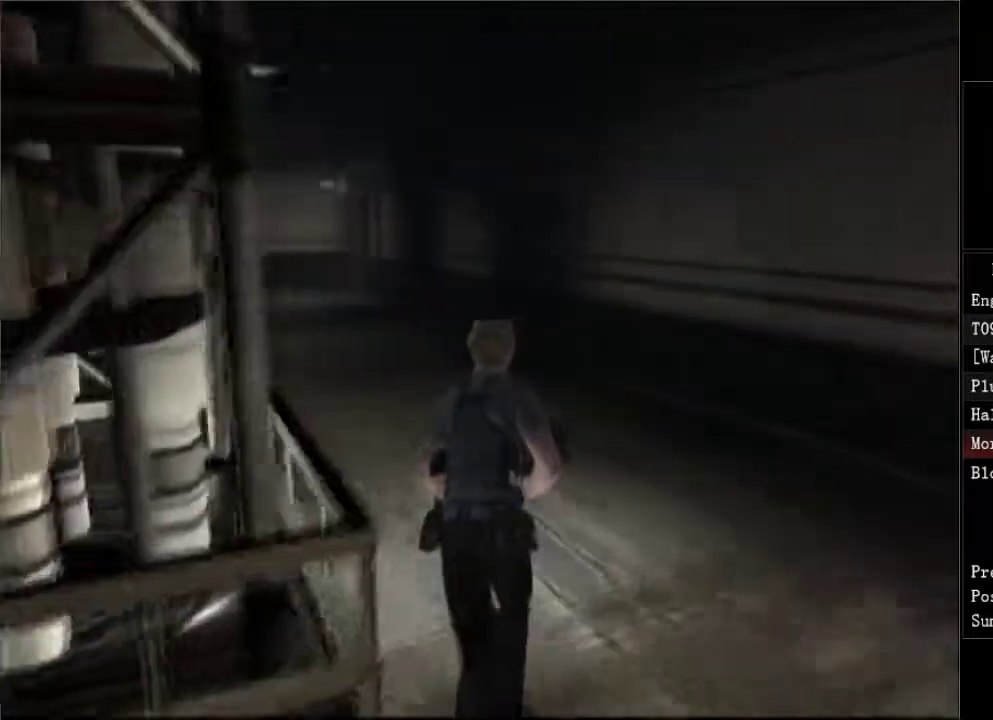
{"dt_ms": 500, "buttons": ["DPAD_UP", "DPAD_LEFT"], "right_stick": "center", "events": [[483, "DPAD_UP", "down"]]}
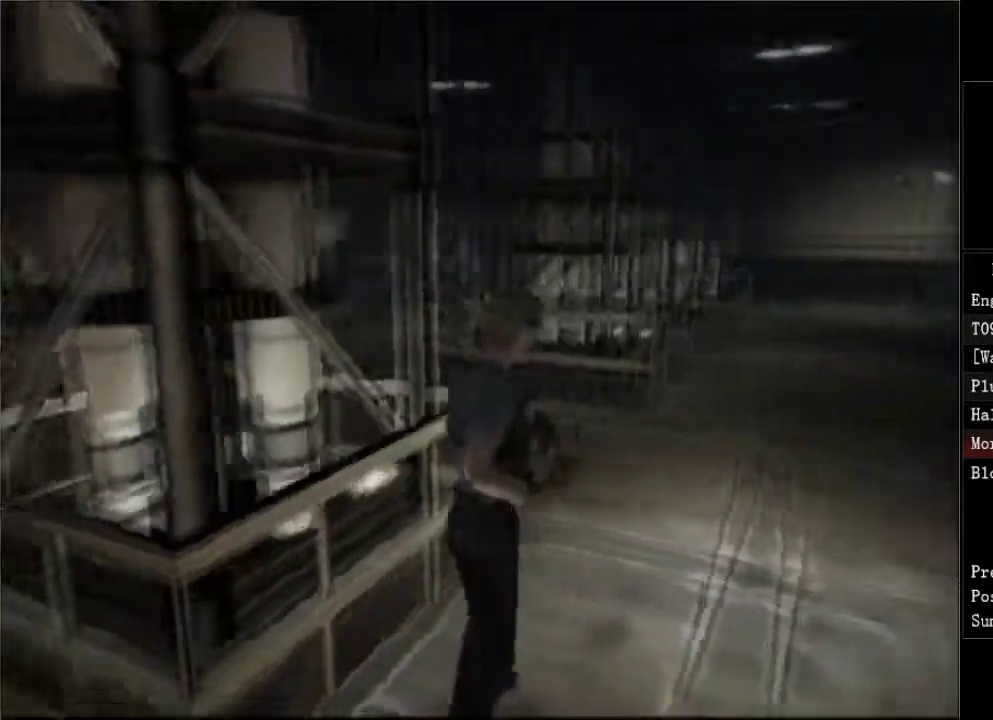
{"dt_ms": 500, "buttons": ["DPAD_UP", "DPAD_LEFT"], "right_stick": "center", "events": [[167, "DPAD_LEFT", "up"], [317, "DPAD_LEFT", "down"]]}
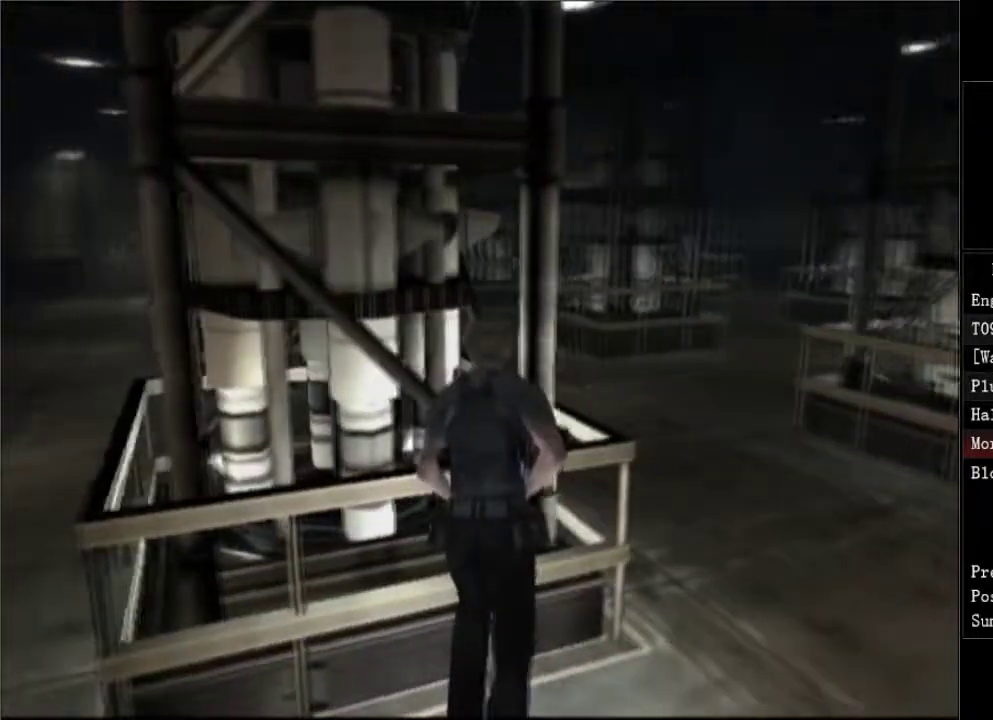
{"dt_ms": 500, "buttons": ["DPAD_UP"], "right_stick": "center", "events": [[67, "DPAD_LEFT", "up"]]}
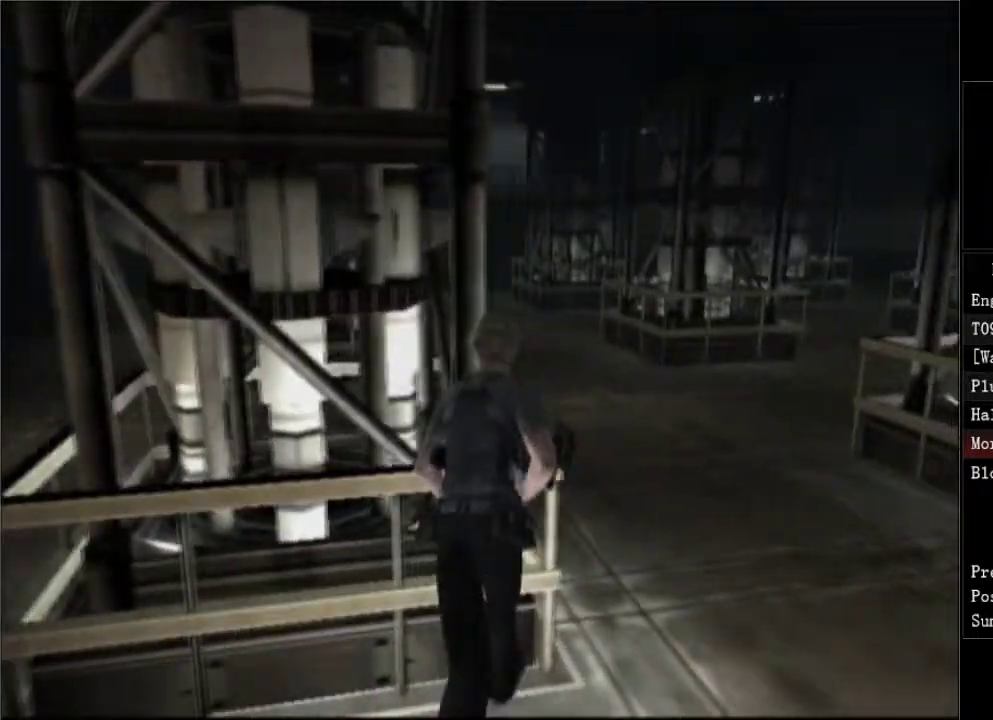
{"dt_ms": 500, "buttons": [], "right_stick": "center", "events": [[50, "DPAD_UP", "up"], [67, "R1", "down"], [117, "right_stick", "up-left"], [150, "R1", "up"], [350, "right_stick", "center"]]}
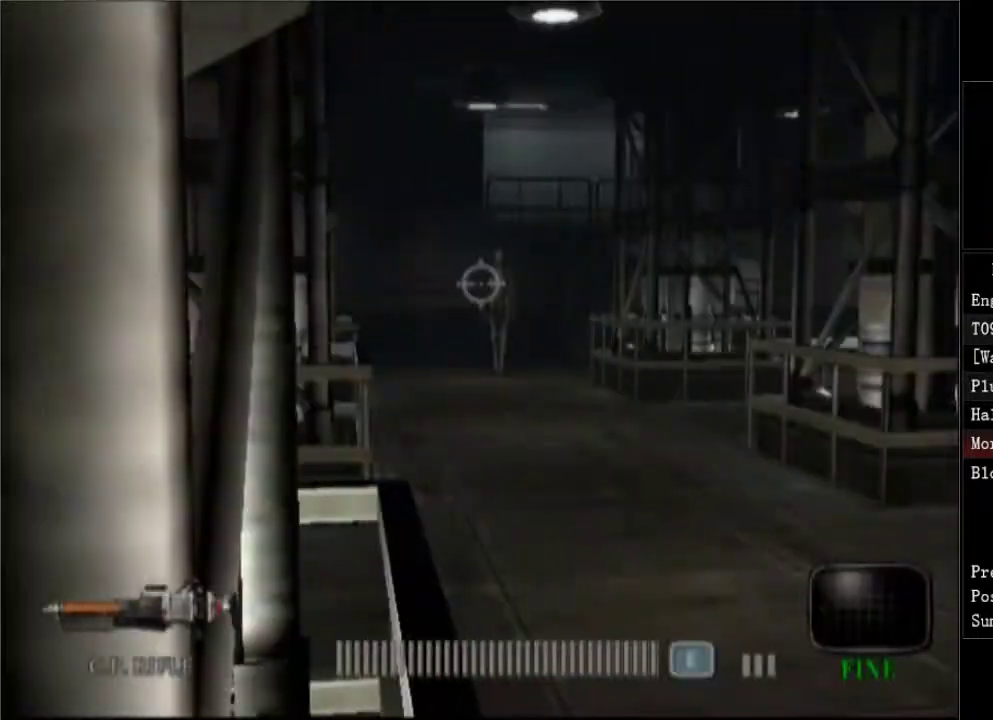
{"dt_ms": 500, "buttons": ["DPAD_RIGHT"], "right_stick": "center", "events": [[50, "right_stick", "up-left"], [150, "right_stick", "center"], [317, "DPAD_RIGHT", "down"]]}
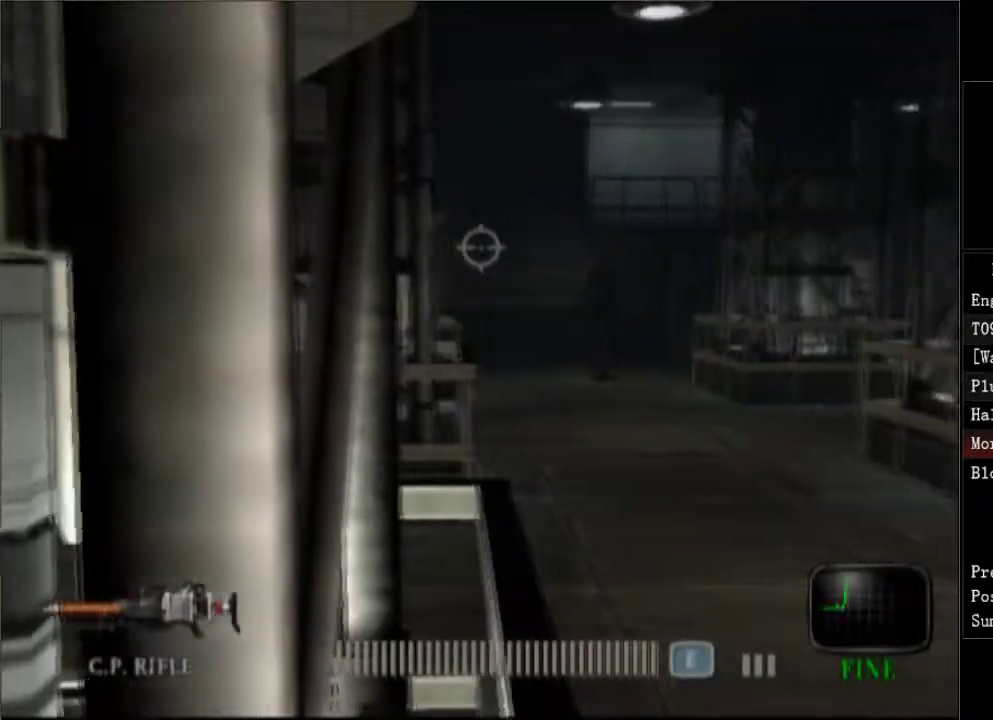
{"dt_ms": 500, "buttons": [], "right_stick": "center", "events": [[50, "DPAD_RIGHT", "up"], [217, "R1", "down"], [283, "R1", "up"], [333, "DPAD_LEFT", "down"], [500, "DPAD_LEFT", "up"]]}
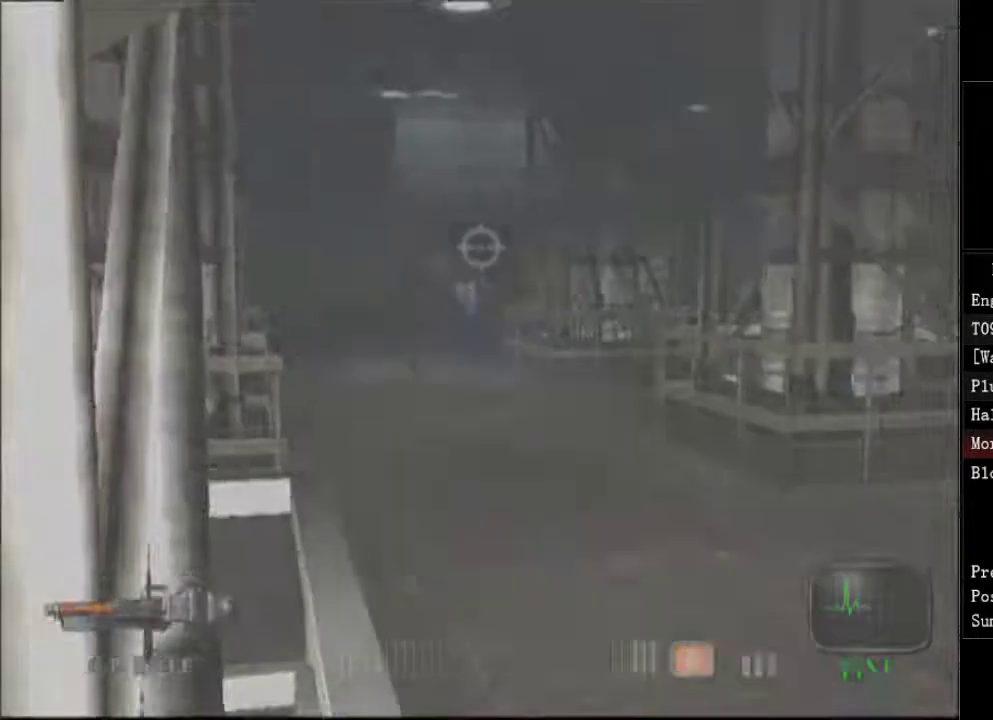
{"dt_ms": 500, "buttons": ["DPAD_LEFT"], "right_stick": "center", "events": [[417, "DPAD_LEFT", "down"]]}
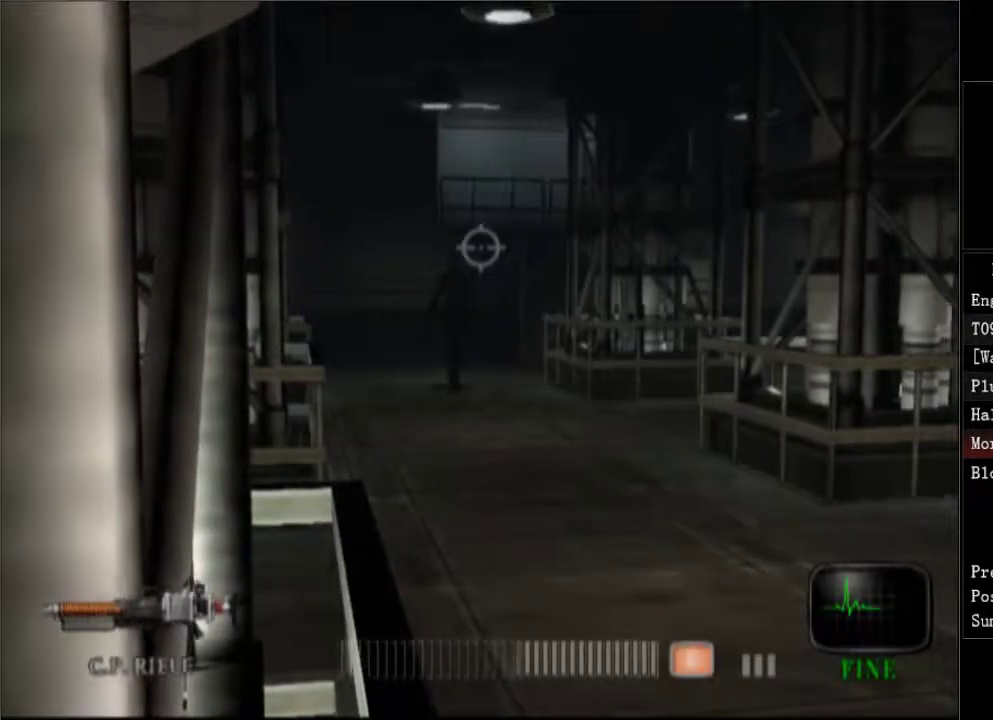
{"dt_ms": 500, "buttons": [], "right_stick": "center", "events": [[33, "DPAD_LEFT", "up"], [117, "R1", "down"], [183, "R1", "up"], [233, "R1", "down"], [300, "R1", "up"], [367, "R1", "down"], [383, "DPAD_RIGHT", "down"], [417, "R1", "up"], [483, "DPAD_RIGHT", "up"]]}
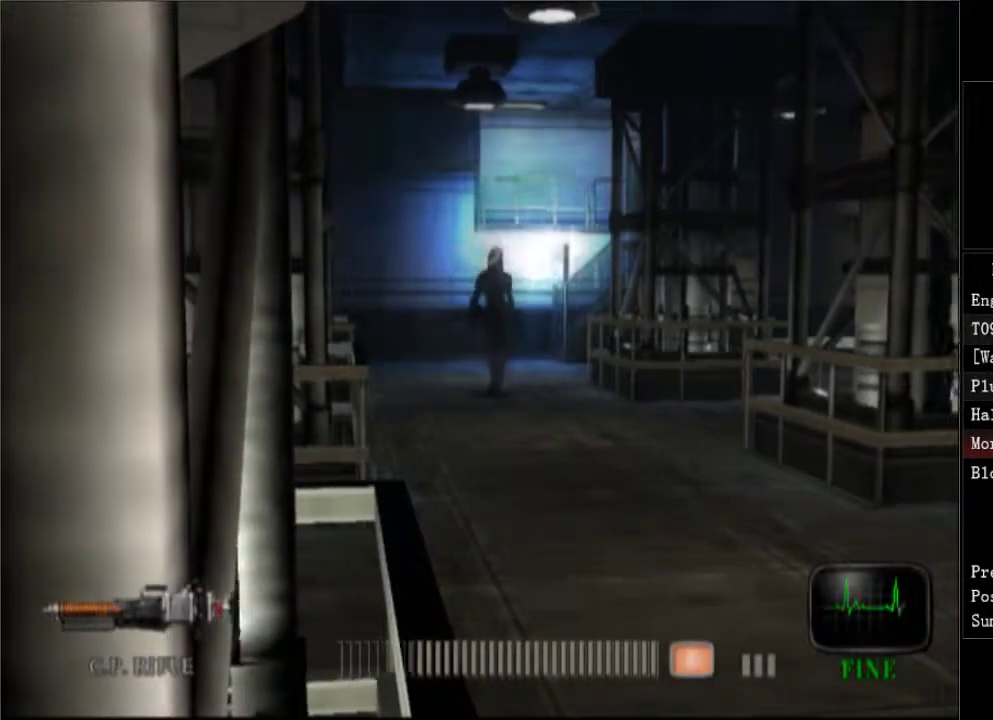
{"dt_ms": 500, "buttons": [], "right_stick": "center", "events": [[33, "R1", "down"], [117, "R1", "up"], [183, "R1", "down"], [250, "R1", "up"], [300, "R1", "down"], [367, "R1", "up"], [400, "R1", "down"], [483, "R1", "up"]]}
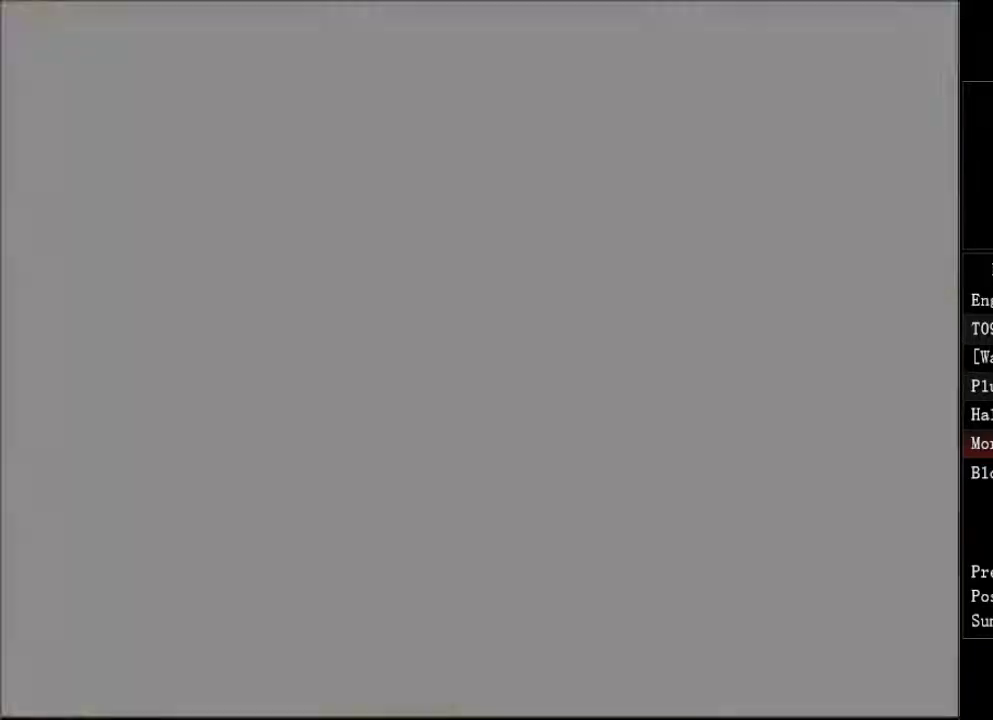
{"dt_ms": 500, "buttons": [], "right_stick": "center", "events": [[33, "R1", "down"], [133, "R1", "up"], [167, "R1", "down"], [267, "R1", "up"], [317, "R1", "down"], [417, "R1", "up"]]}